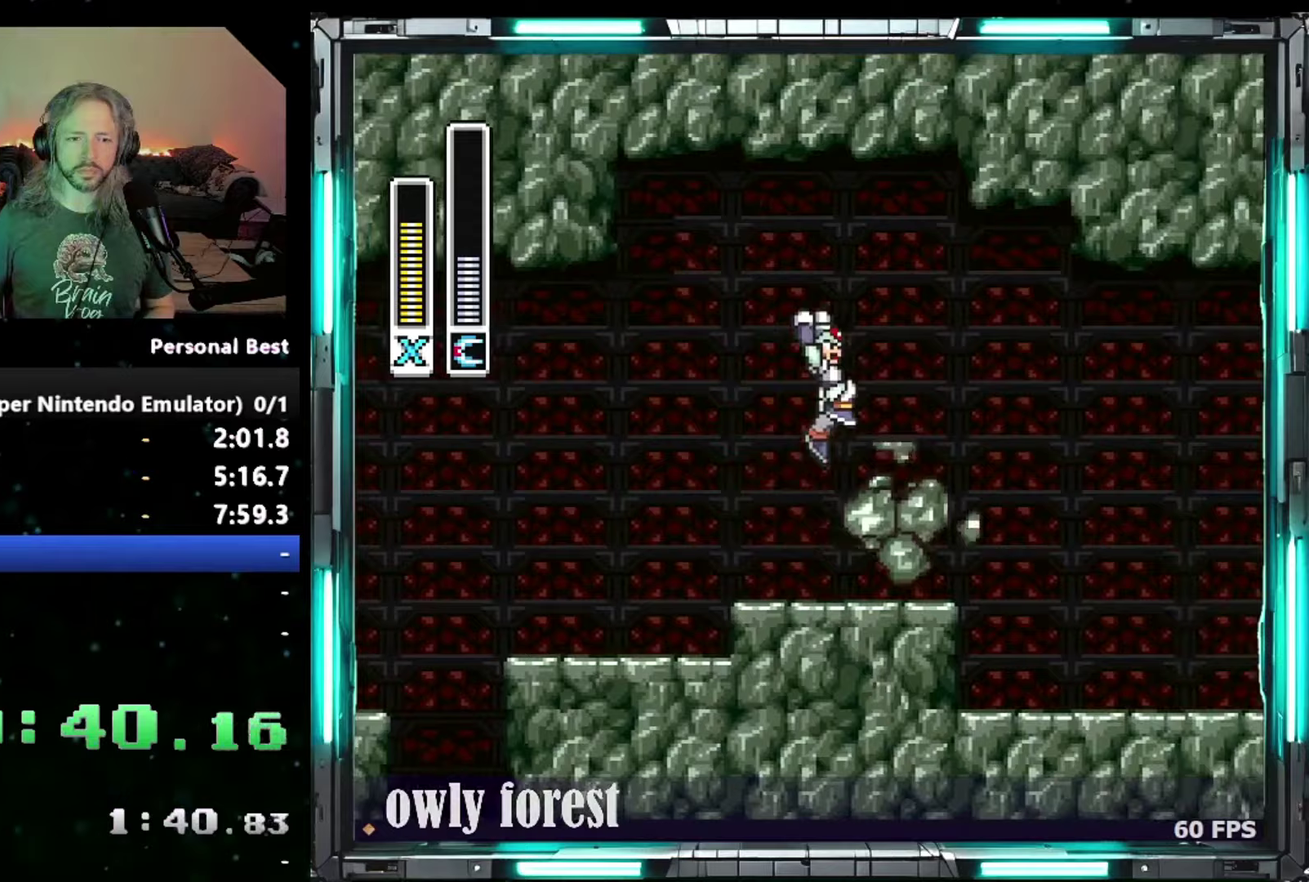
Gameplay with a controller (Nintendo layout); each line is a JSON object with the inputs held at the frame after it (dt_ms = milliseconds from this image to that frame). "events" lists button and stick changes between this image and that frame as [ms after this image, input, new state], when the widget could be followed in between. Not read: A L3 R3.
{"dt_ms": 500, "buttons": ["DPAD_UP", "DPAD_RIGHT"], "events": [[333, "B", "up"]]}
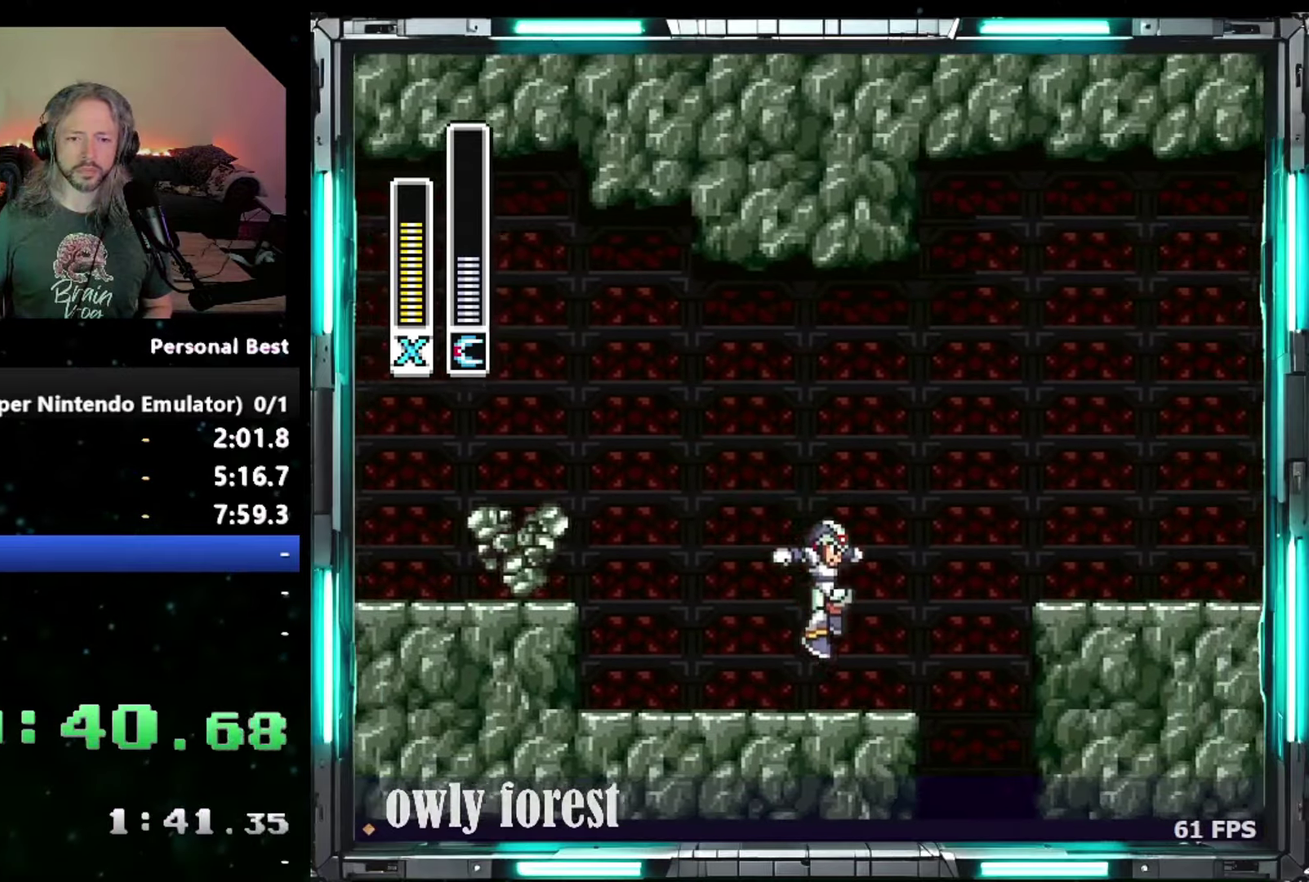
{"dt_ms": 500, "buttons": ["B", "DPAD_UP", "DPAD_RIGHT"], "events": [[150, "B", "down"]]}
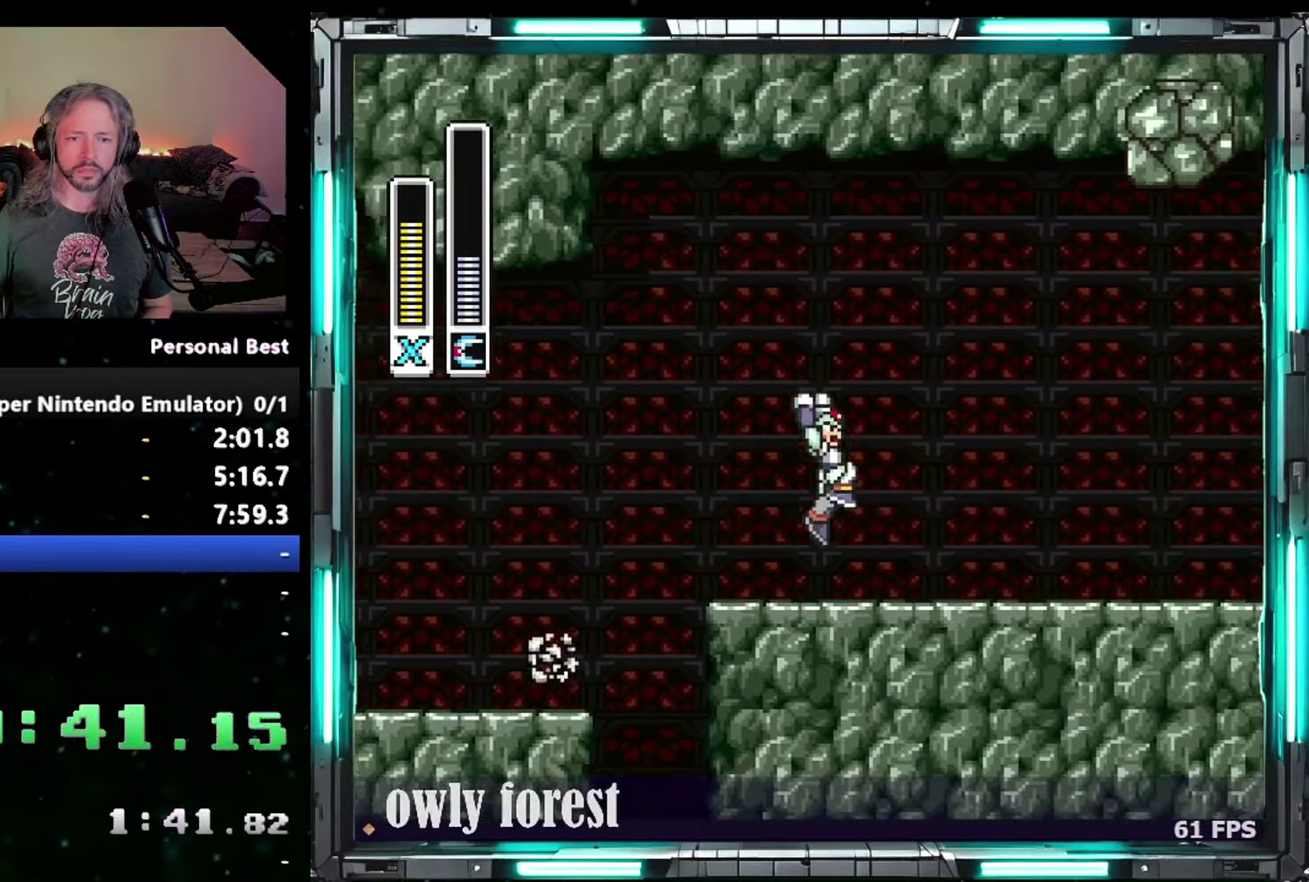
{"dt_ms": 500, "buttons": ["B"], "events": [[183, "B", "up"], [200, "DPAD_UP", "up"], [267, "DPAD_RIGHT", "up"], [367, "B", "down"]]}
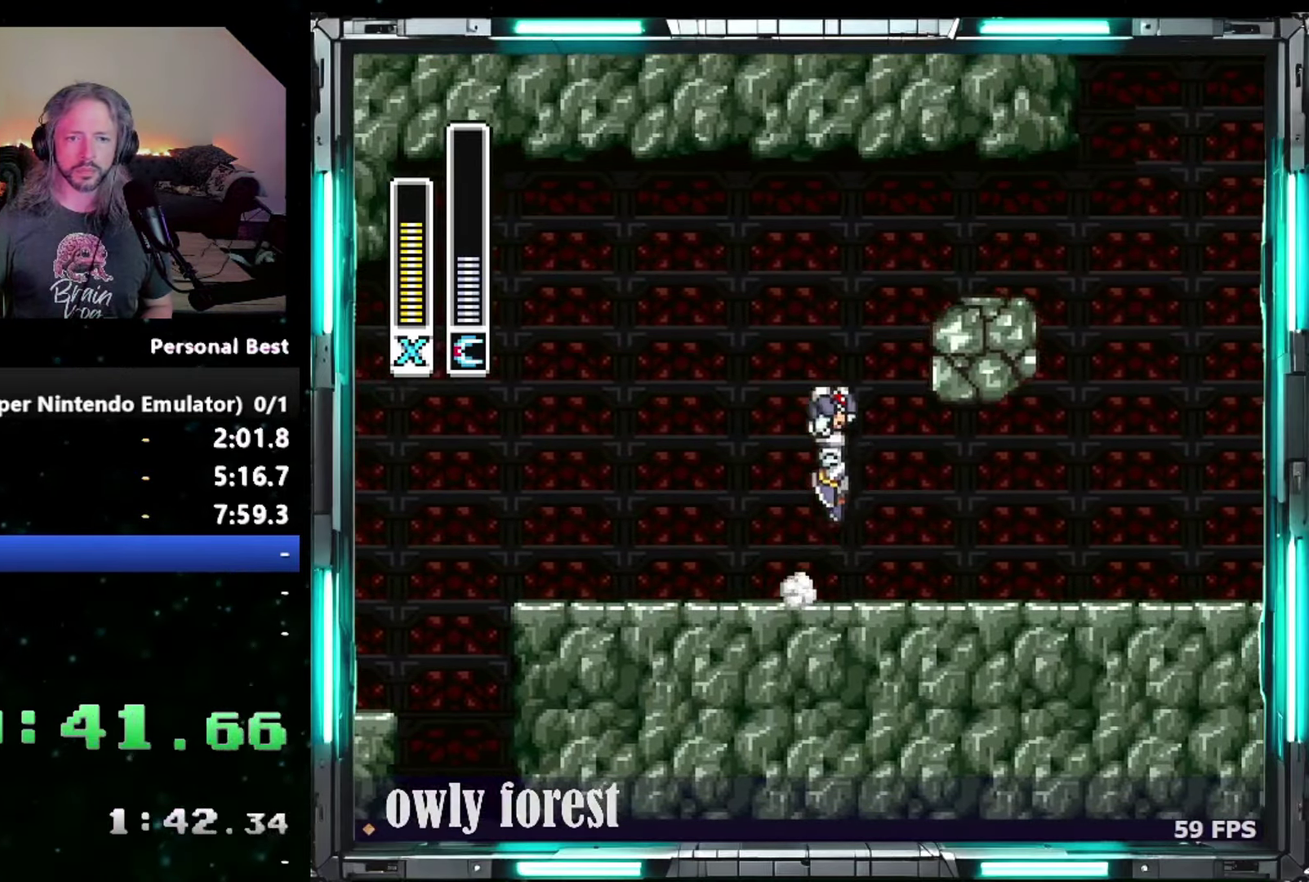
{"dt_ms": 500, "buttons": ["DPAD_RIGHT"], "events": [[17, "DPAD_RIGHT", "down"], [300, "B", "up"]]}
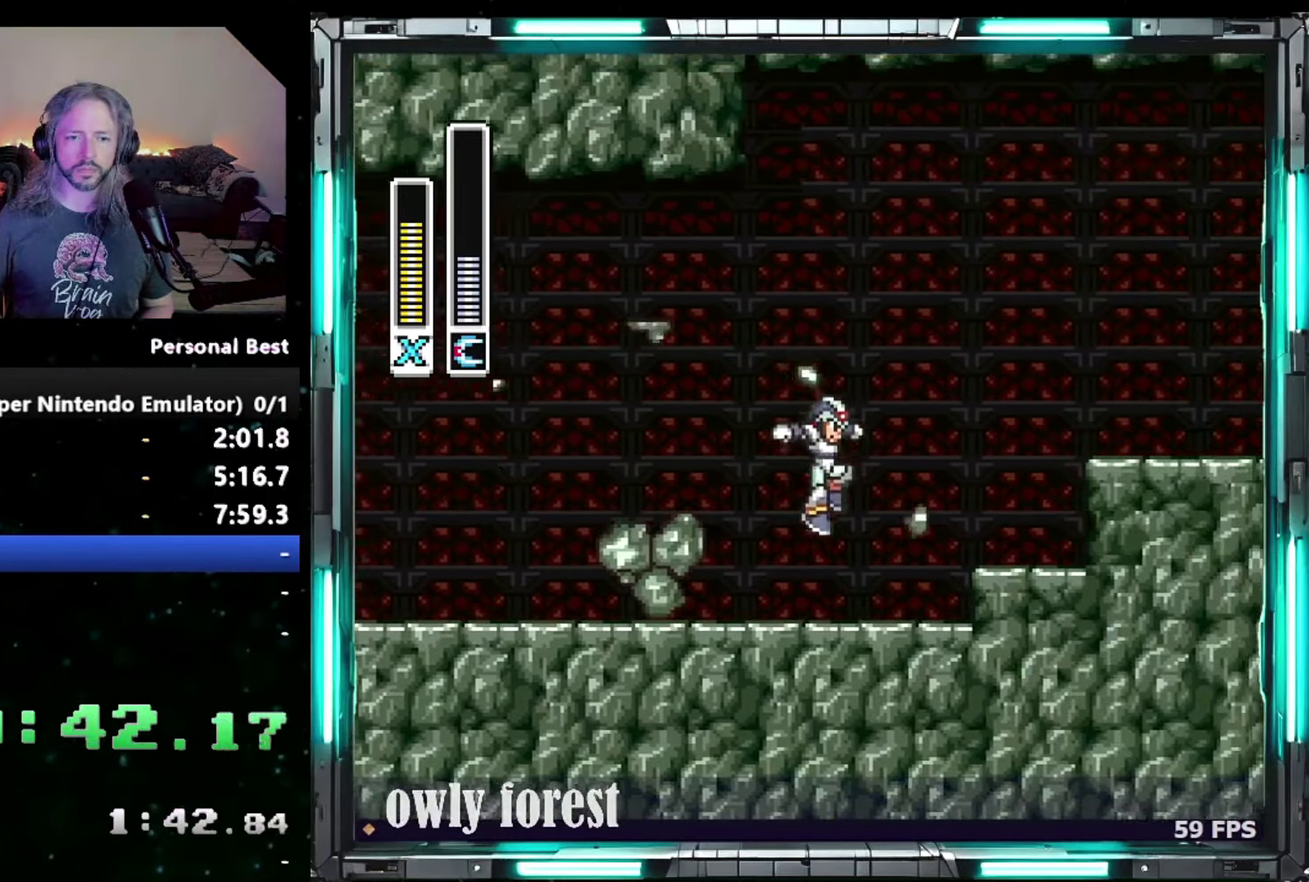
{"dt_ms": 500, "buttons": ["DPAD_UP", "DPAD_RIGHT"], "events": [[50, "DPAD_UP", "down"], [183, "B", "down"], [450, "B", "up"]]}
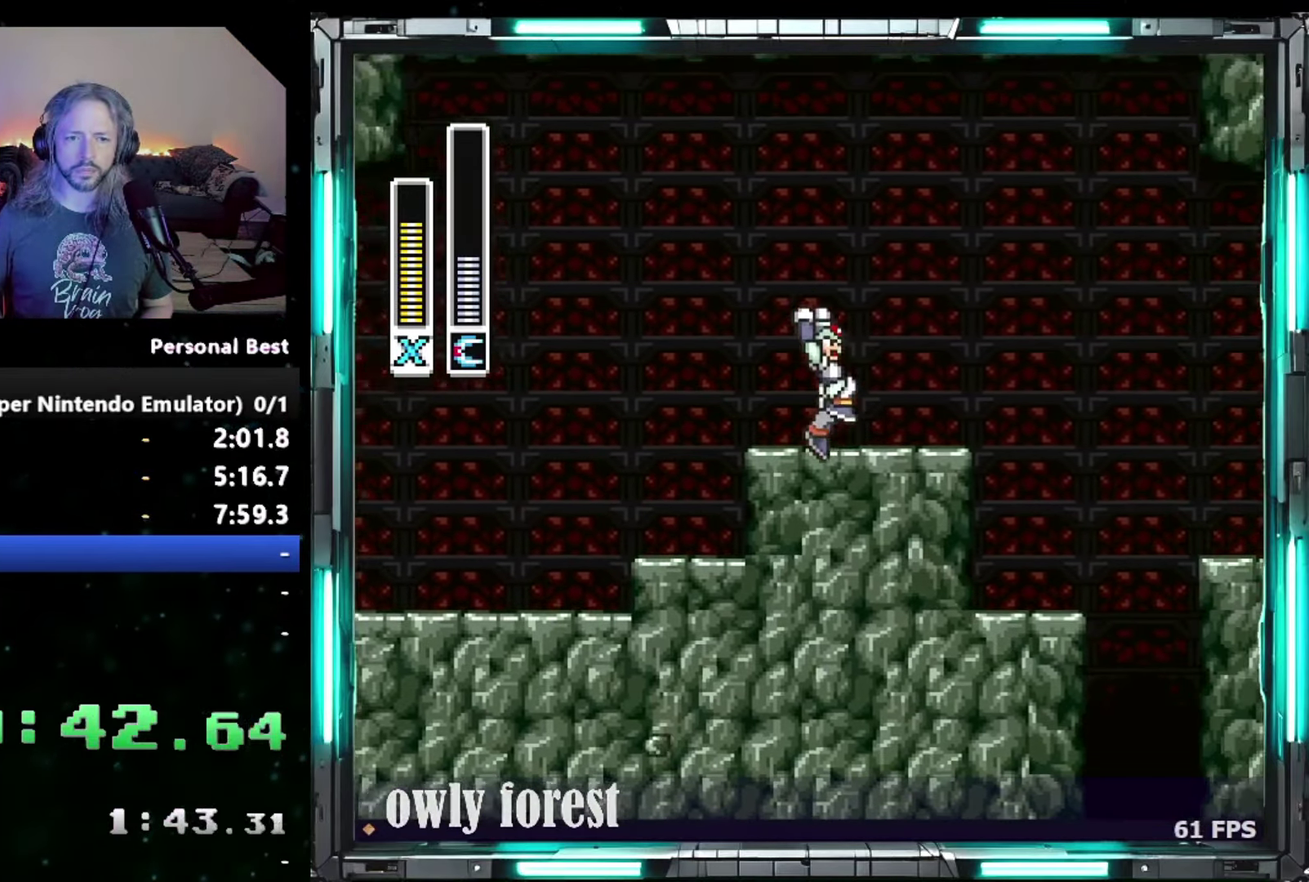
{"dt_ms": 500, "buttons": ["DPAD_UP", "DPAD_RIGHT"], "events": [[183, "B", "down"], [300, "B", "up"]]}
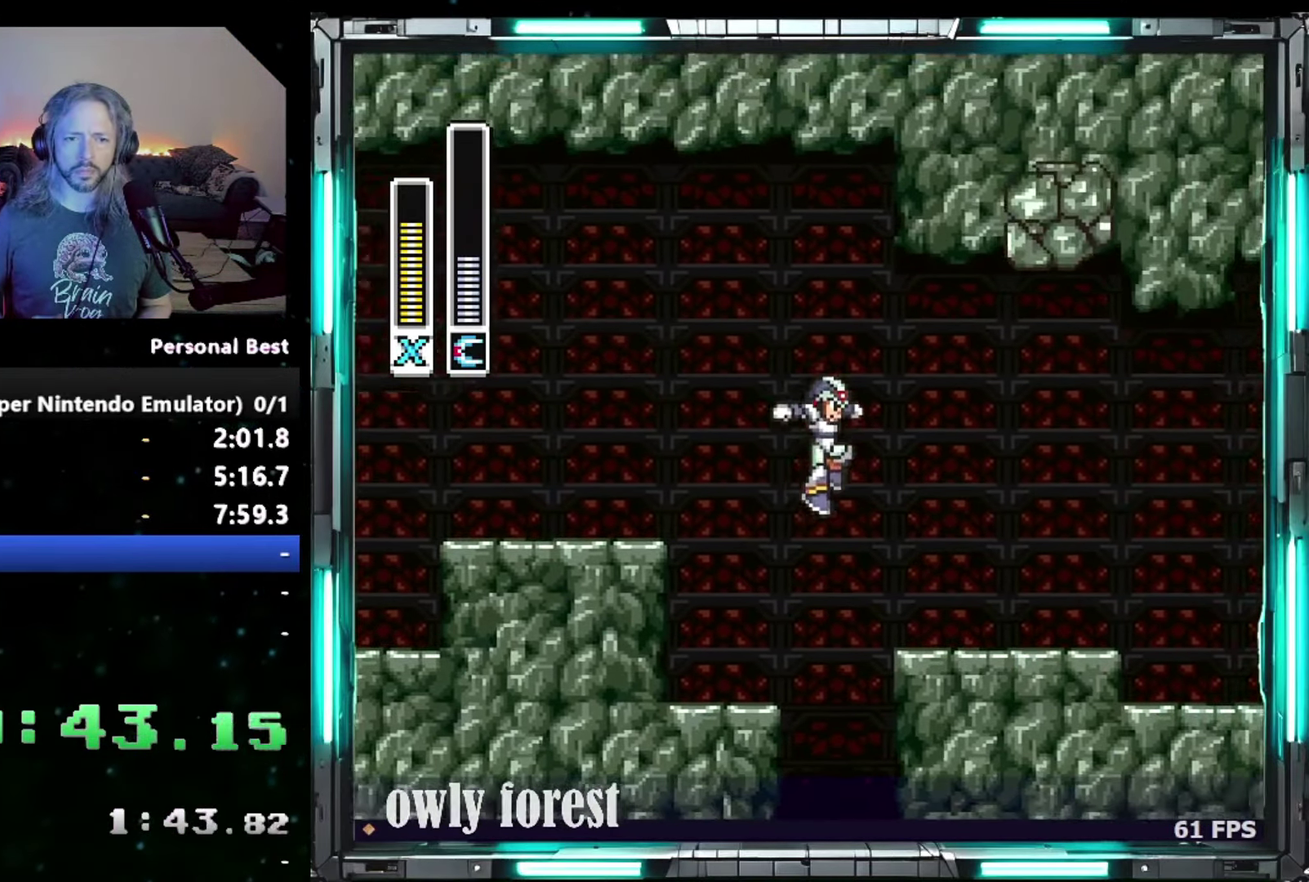
{"dt_ms": 500, "buttons": ["B", "DPAD_UP", "DPAD_RIGHT"], "events": [[117, "DPAD_UP", "up"], [150, "DPAD_RIGHT", "up"], [300, "B", "down"], [467, "DPAD_RIGHT", "down"], [483, "DPAD_UP", "down"]]}
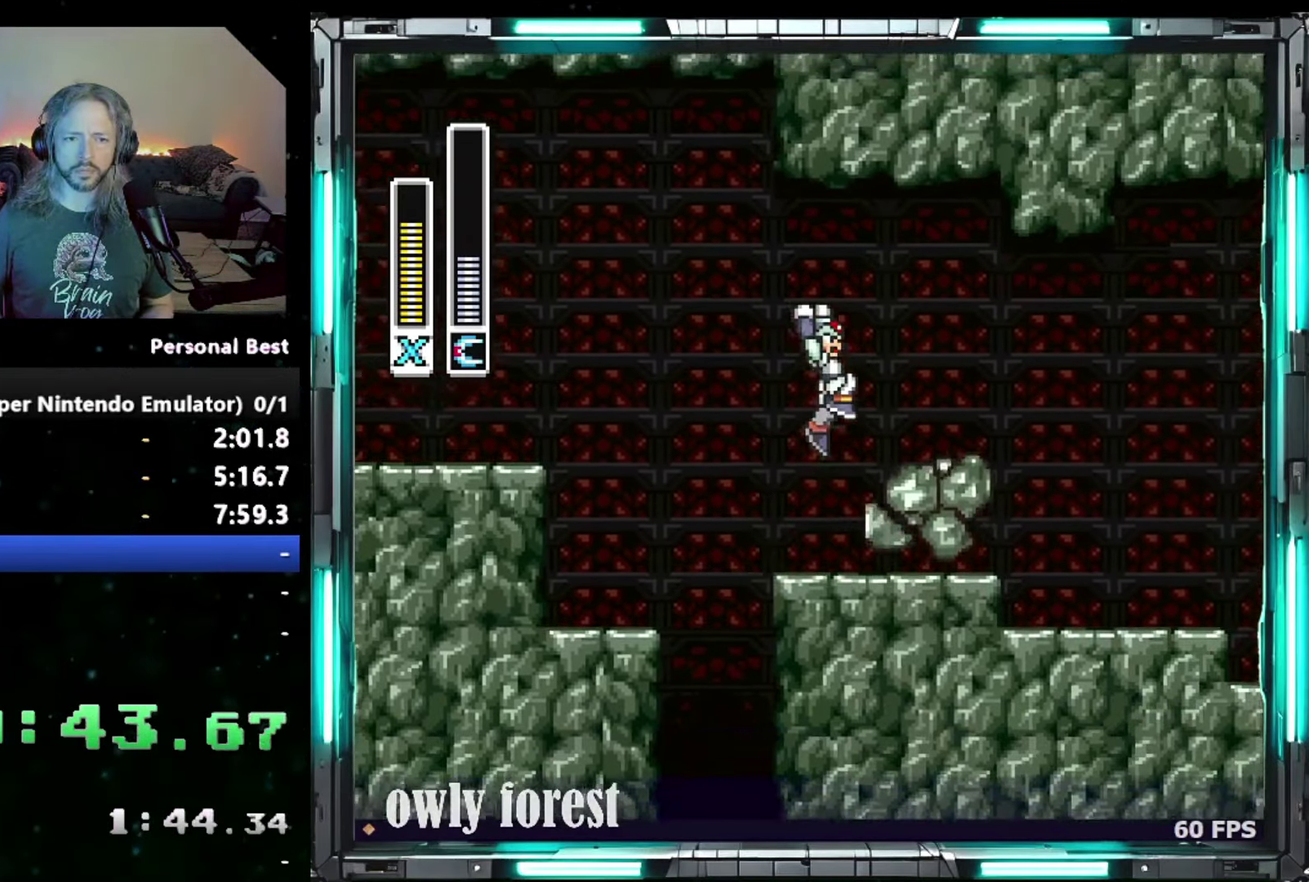
{"dt_ms": 500, "buttons": ["B", "DPAD_UP", "DPAD_RIGHT"], "events": []}
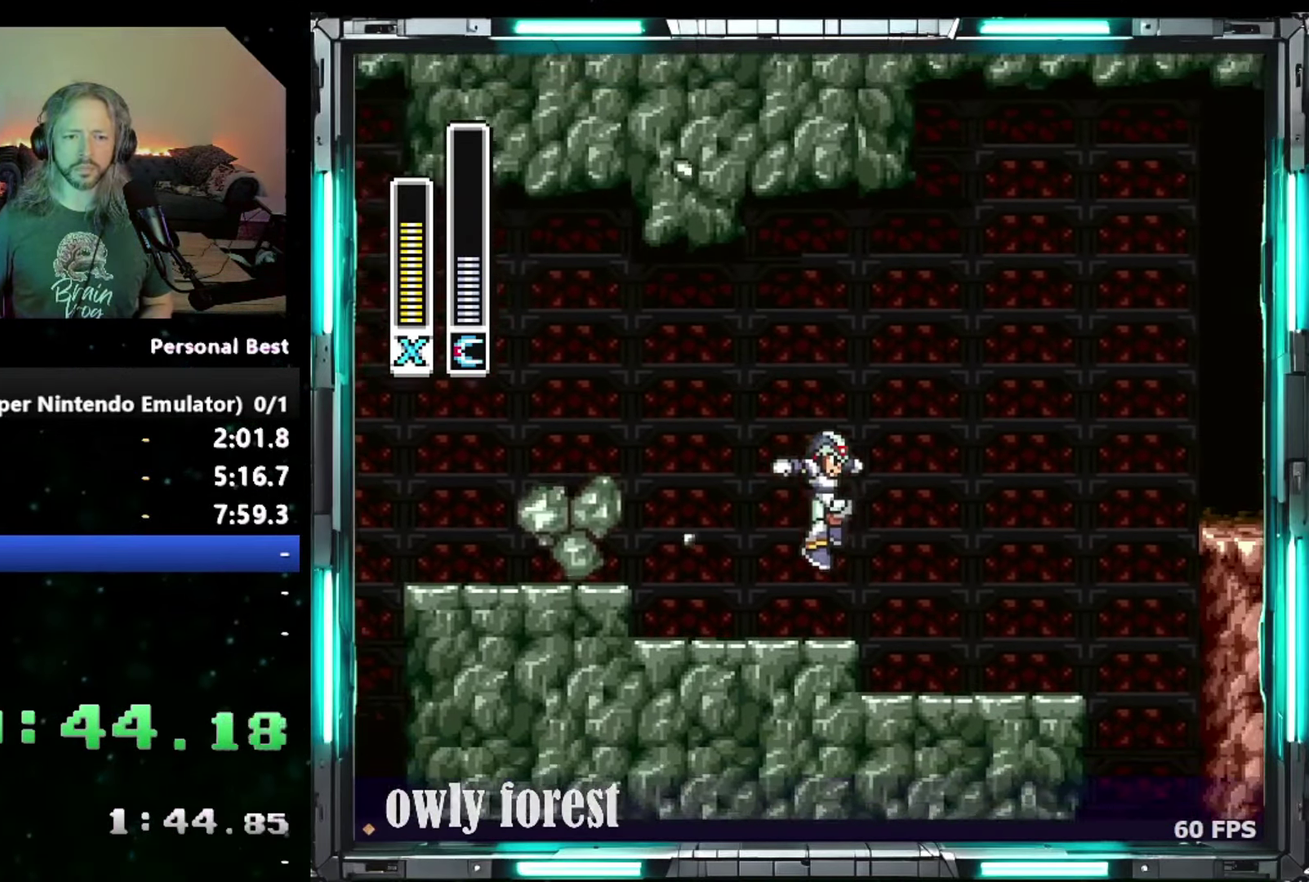
{"dt_ms": 500, "buttons": ["B", "DPAD_UP", "DPAD_RIGHT"], "events": [[17, "B", "up"], [433, "B", "down"]]}
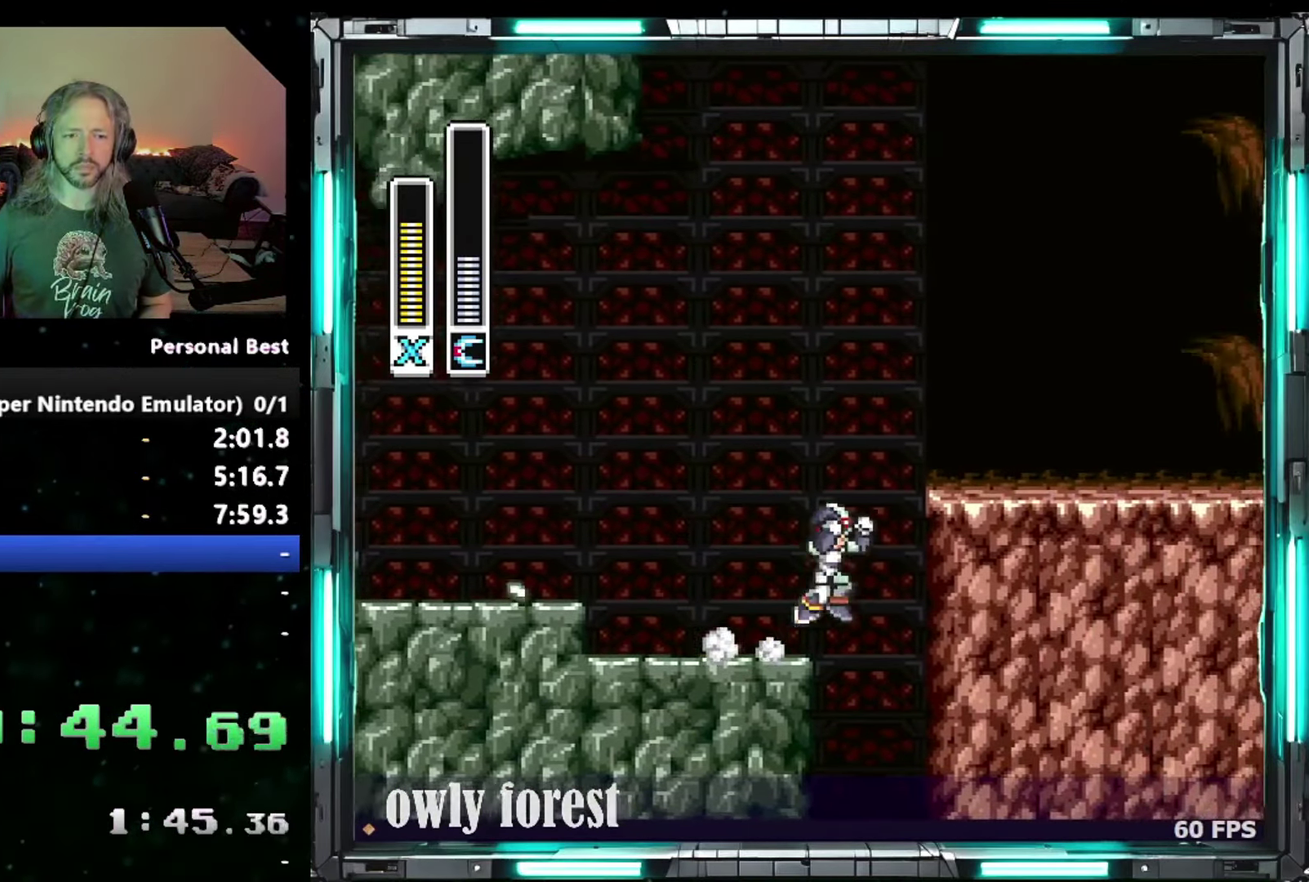
{"dt_ms": 500, "buttons": ["DPAD_UP", "DPAD_RIGHT"], "events": [[233, "B", "up"]]}
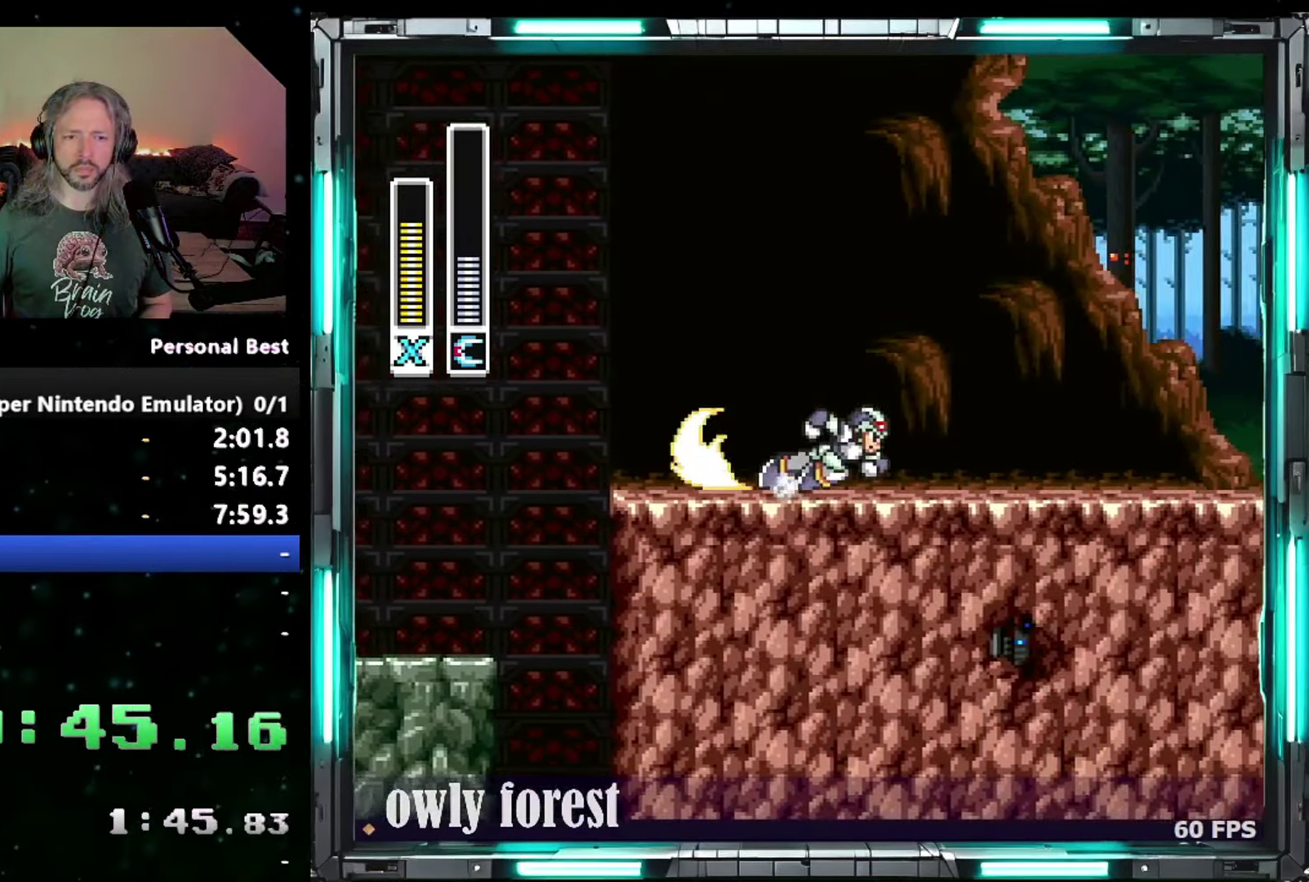
{"dt_ms": 500, "buttons": ["B", "DPAD_RIGHT"], "events": [[183, "B", "down"], [450, "DPAD_UP", "up"]]}
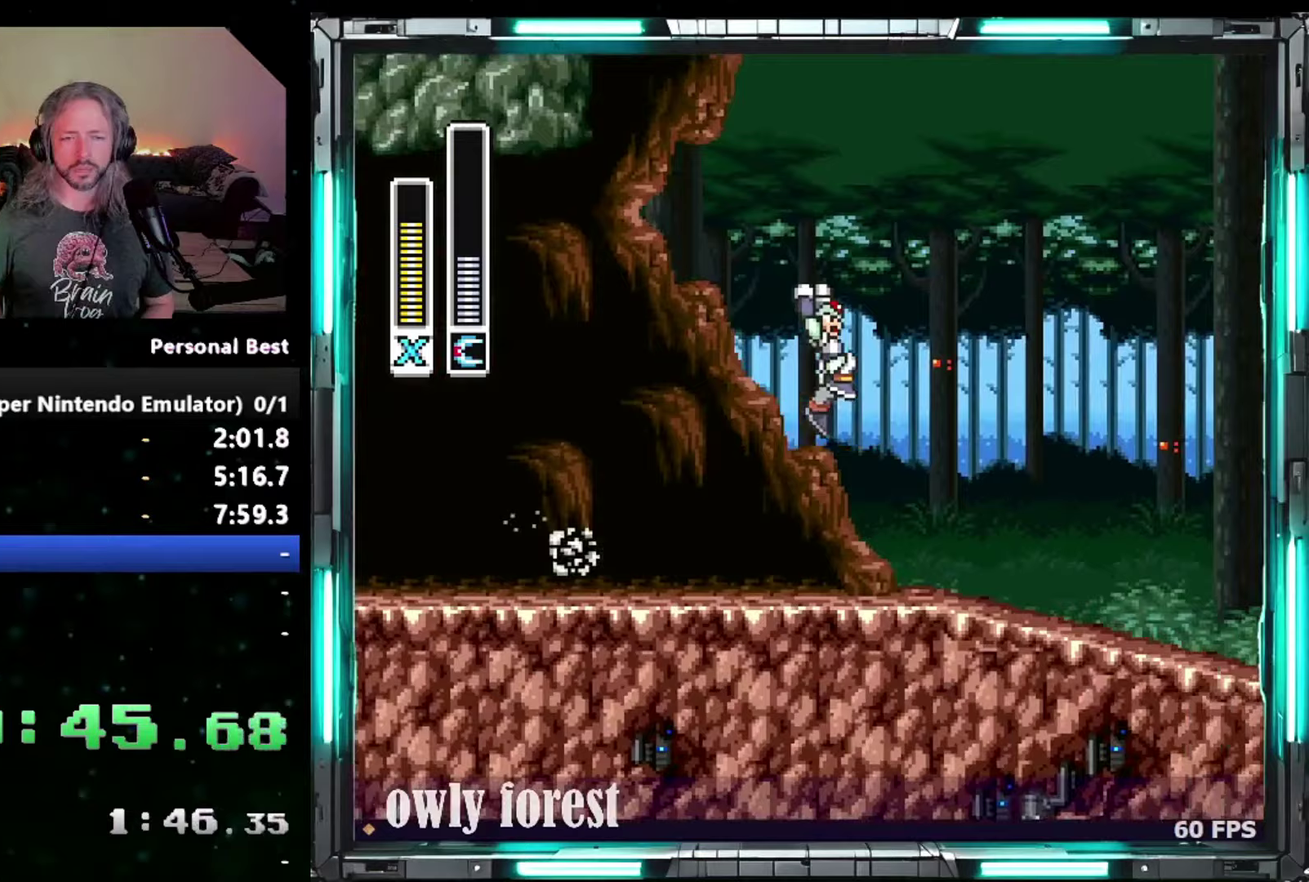
{"dt_ms": 500, "buttons": ["DPAD_DOWN", "DPAD_RIGHT"], "events": [[50, "DPAD_DOWN", "down"], [183, "B", "up"]]}
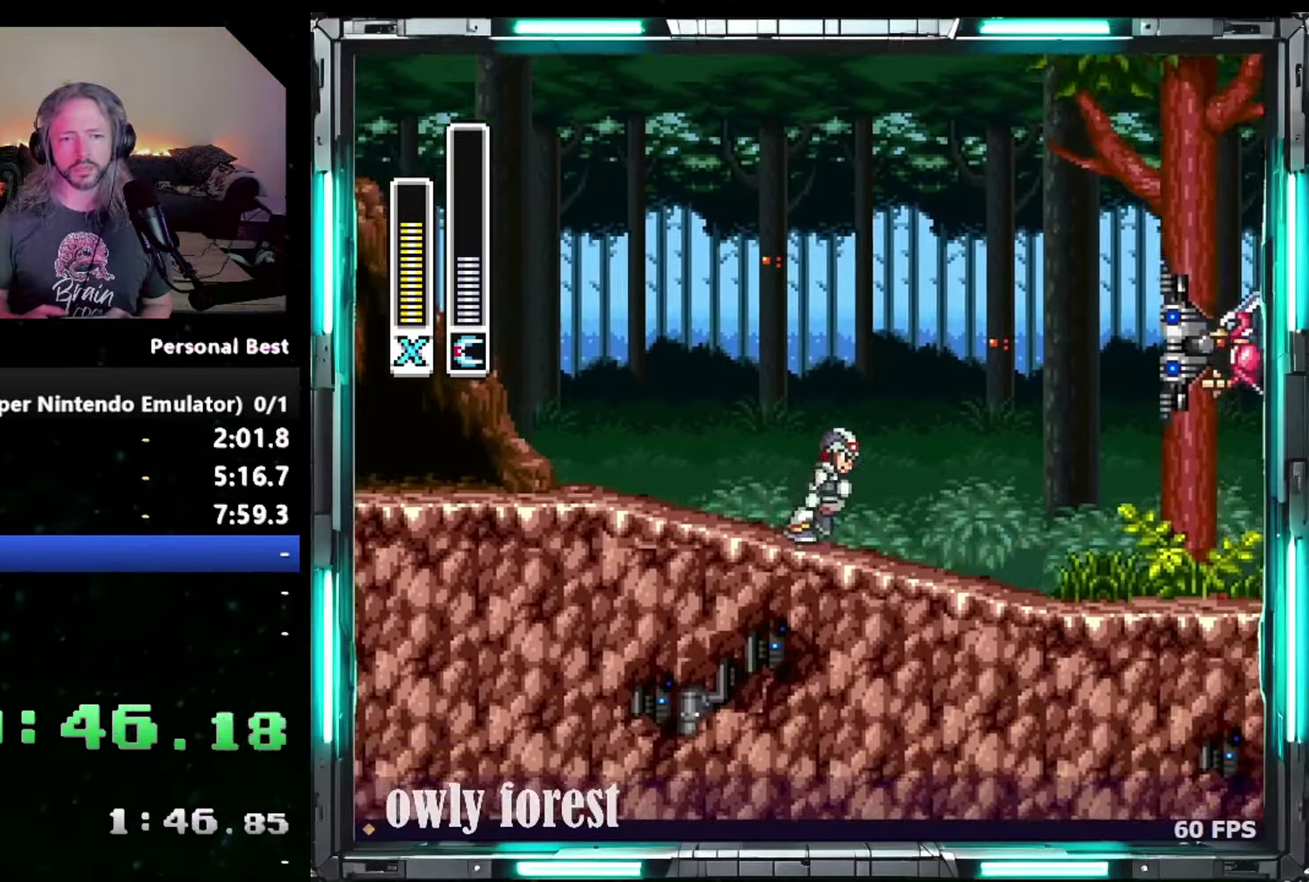
{"dt_ms": 500, "buttons": ["DPAD_DOWN", "DPAD_RIGHT"], "events": []}
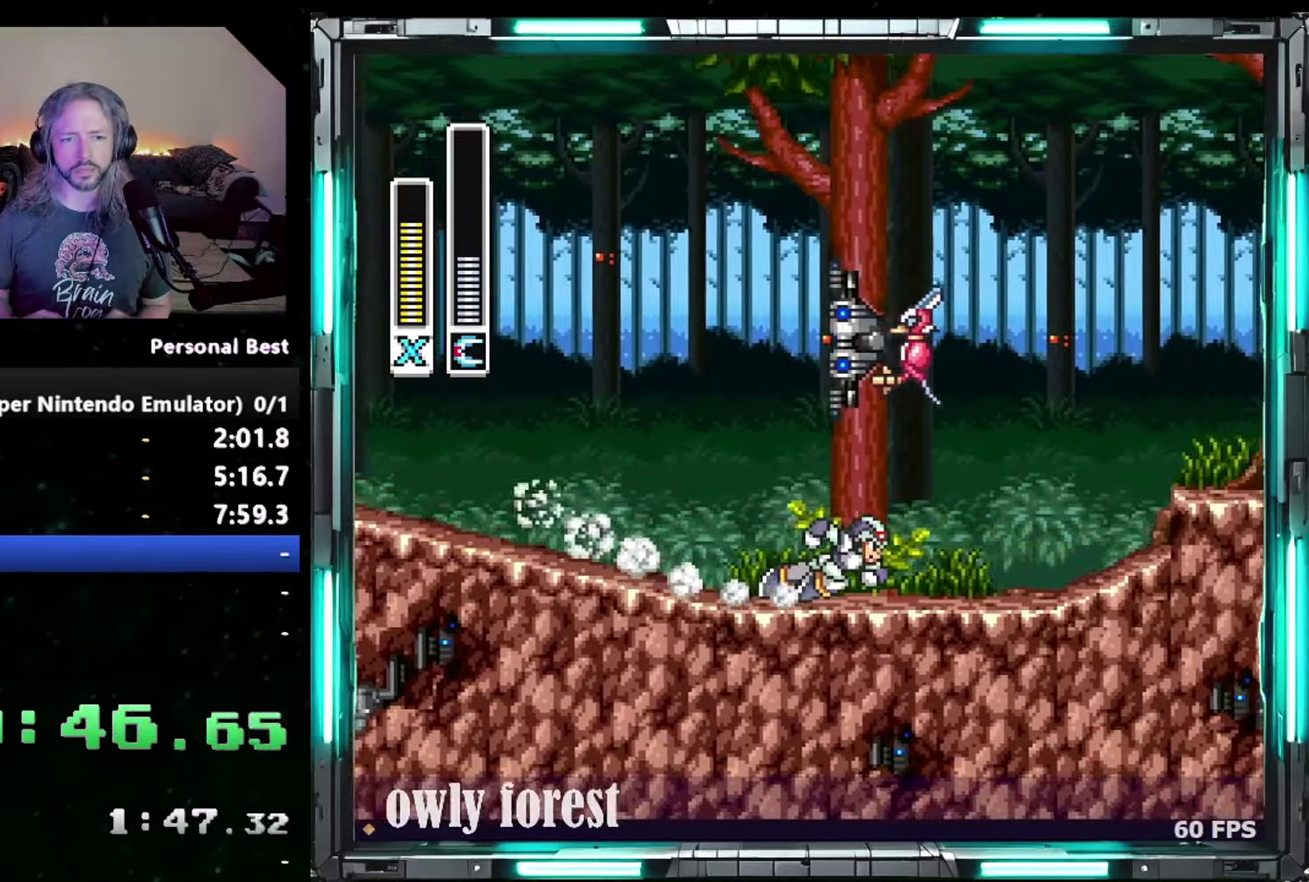
{"dt_ms": 500, "buttons": ["DPAD_DOWN", "DPAD_RIGHT"], "events": [[333, "B", "down"], [500, "B", "up"]]}
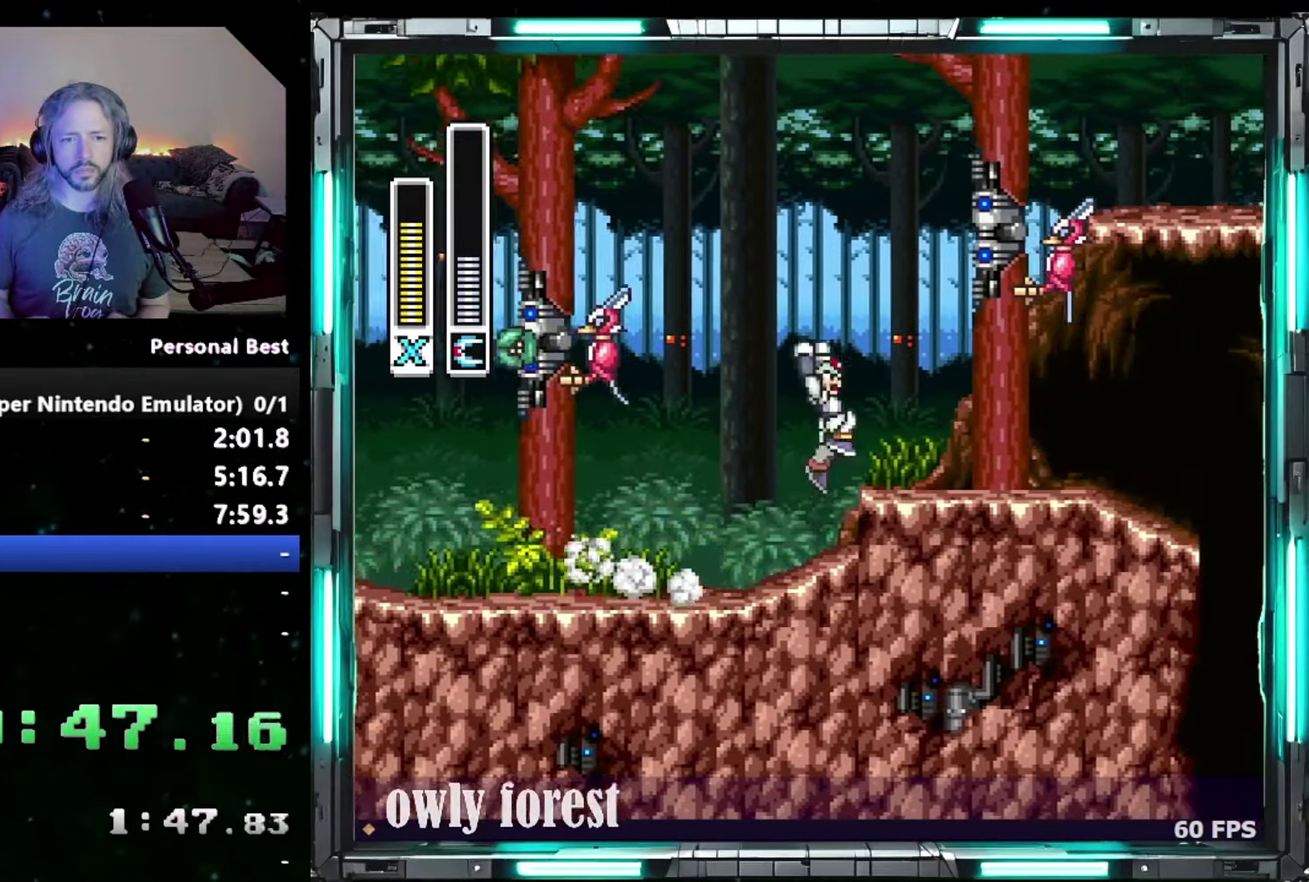
{"dt_ms": 500, "buttons": ["DPAD_DOWN", "DPAD_RIGHT"], "events": []}
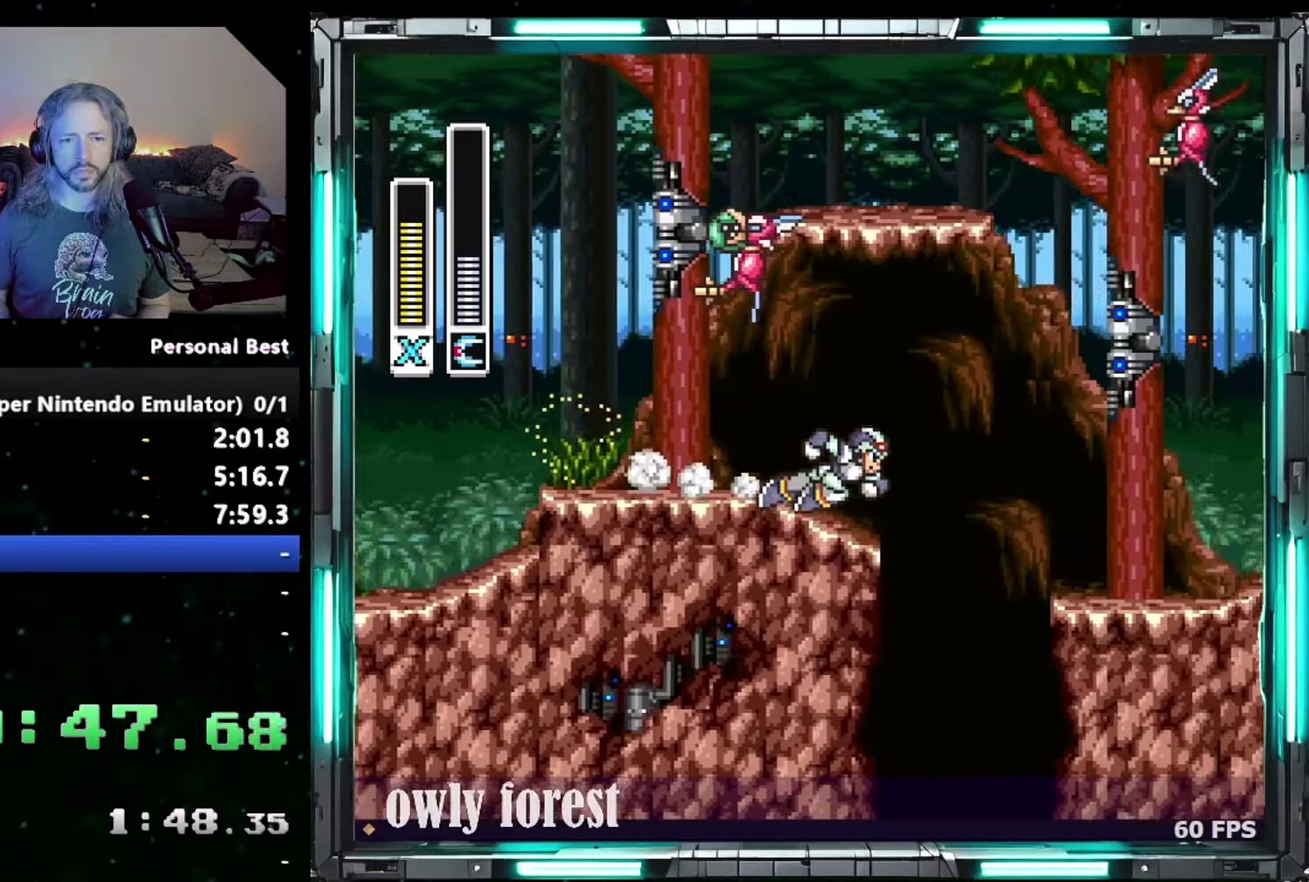
{"dt_ms": 1000, "buttons": ["DPAD_DOWN", "DPAD_RIGHT"], "events": [[17, "B", "down"], [183, "B", "up"], [700, "B", "down"], [983, "B", "up"]]}
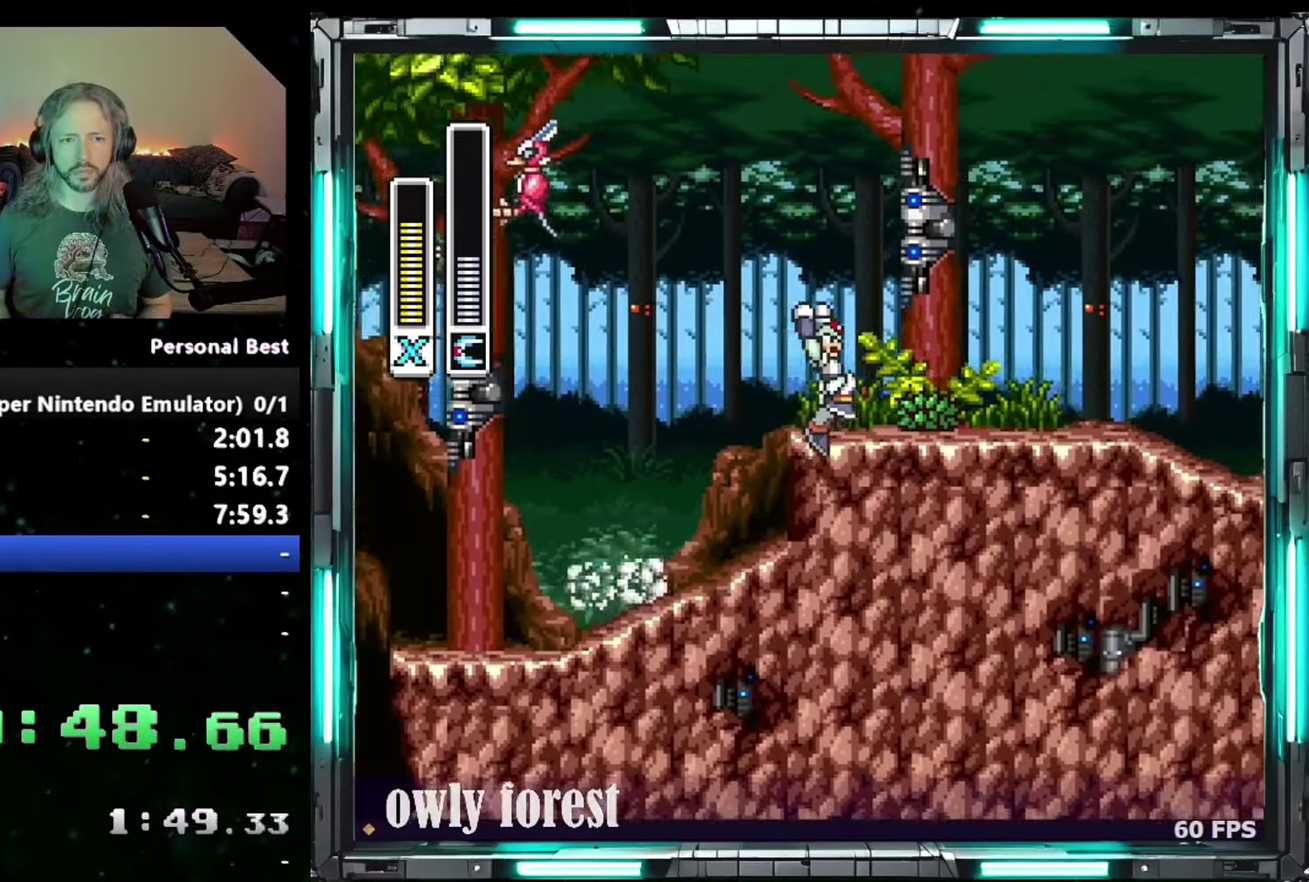
{"dt_ms": 500, "buttons": ["DPAD_DOWN", "DPAD_RIGHT"], "events": []}
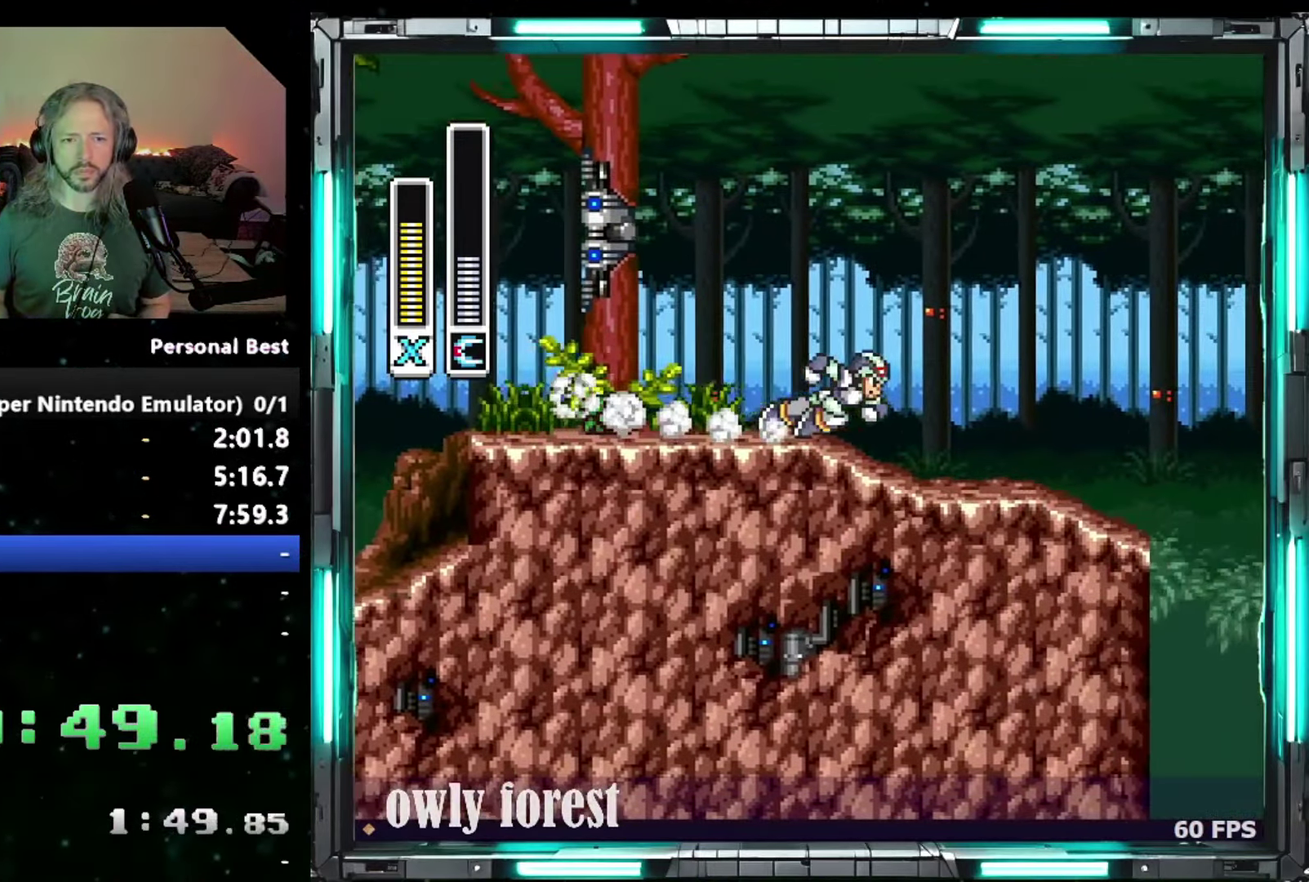
{"dt_ms": 500, "buttons": ["B", "DPAD_DOWN", "DPAD_RIGHT"], "events": [[400, "B", "down"]]}
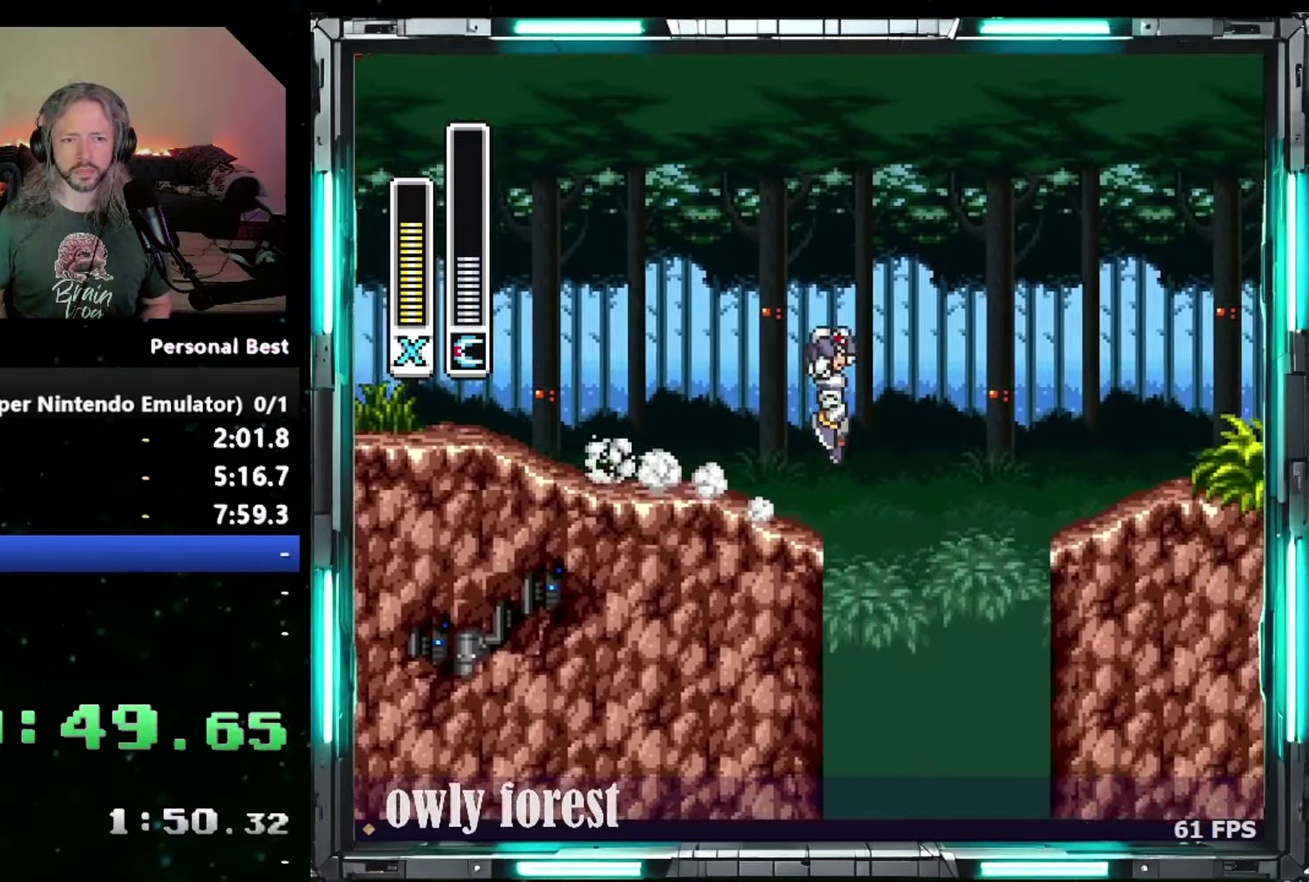
{"dt_ms": 500, "buttons": ["DPAD_DOWN", "DPAD_RIGHT"], "events": [[433, "B", "up"]]}
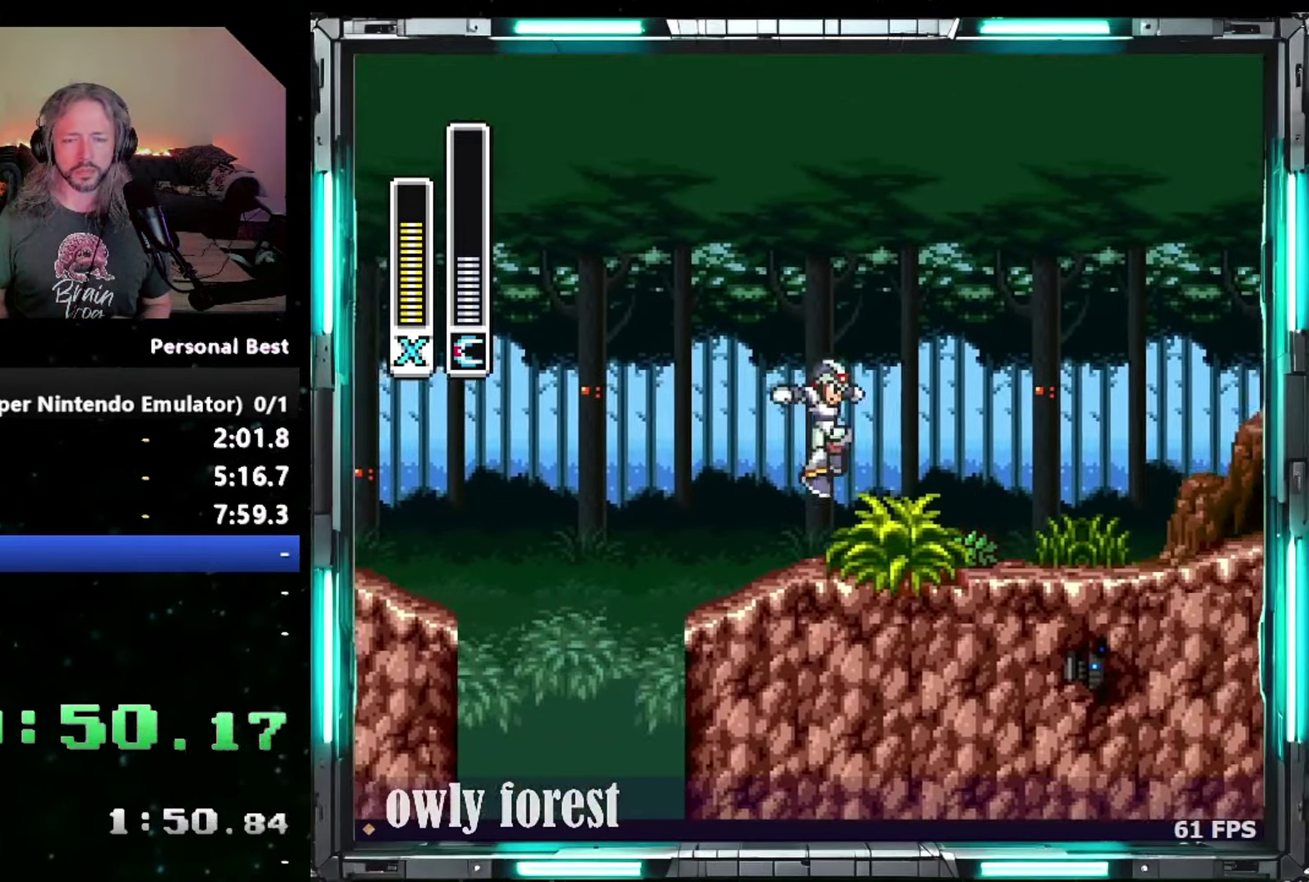
{"dt_ms": 500, "buttons": ["B", "DPAD_DOWN", "DPAD_RIGHT"], "events": [[483, "B", "down"]]}
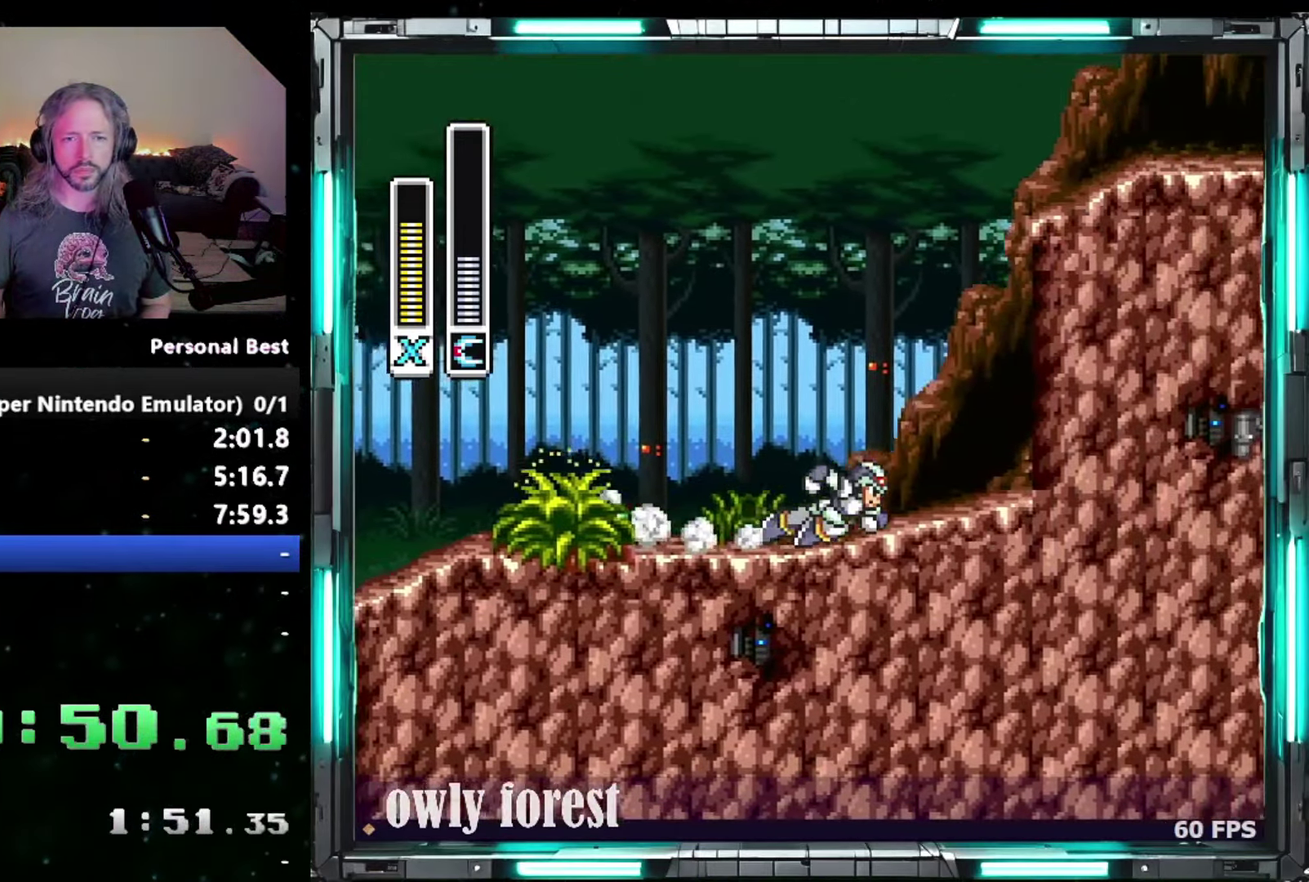
{"dt_ms": 500, "buttons": ["B", "DPAD_DOWN", "DPAD_RIGHT"], "events": [[300, "B", "up"], [400, "B", "down"]]}
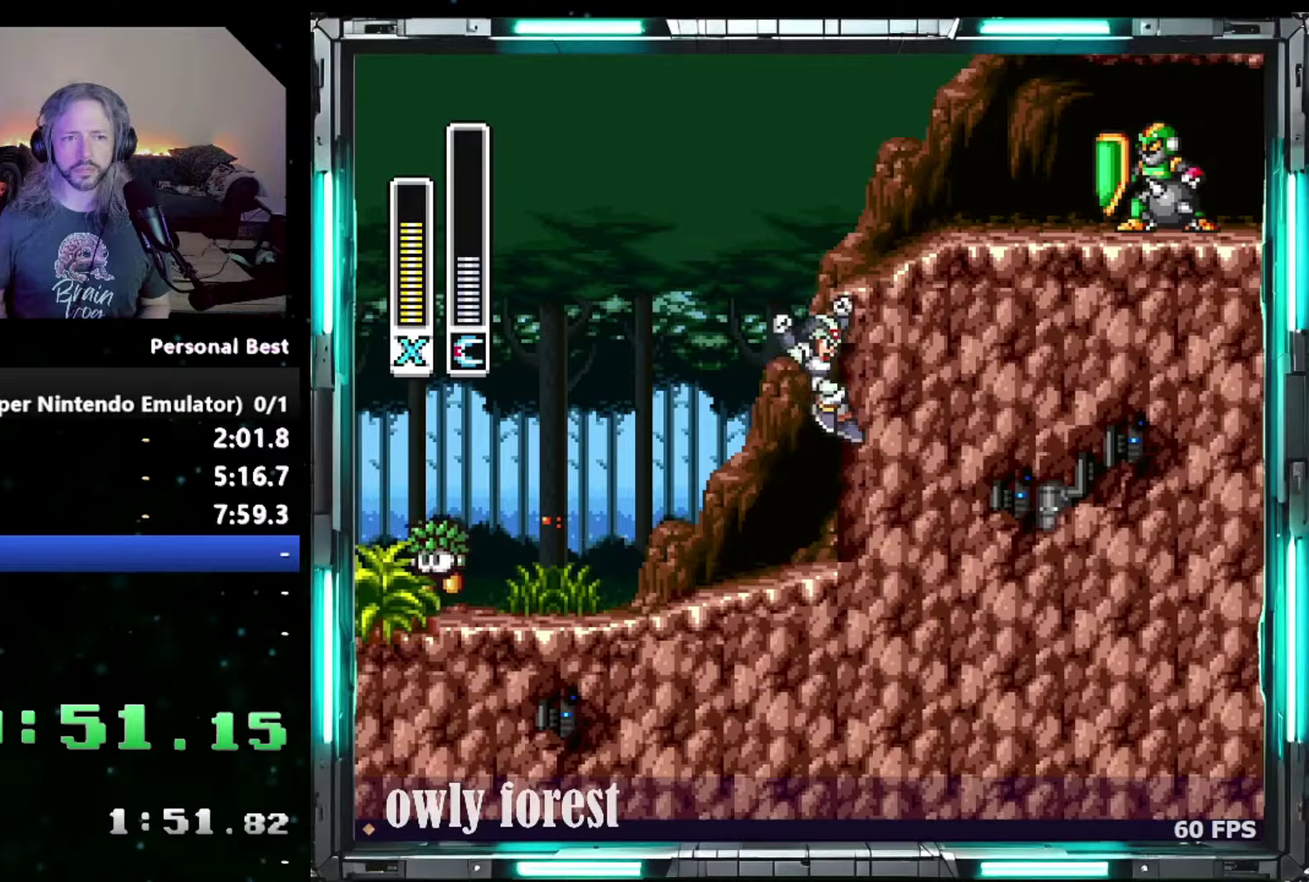
{"dt_ms": 500, "buttons": ["B", "DPAD_DOWN", "DPAD_RIGHT"], "events": [[217, "B", "up"], [400, "B", "down"]]}
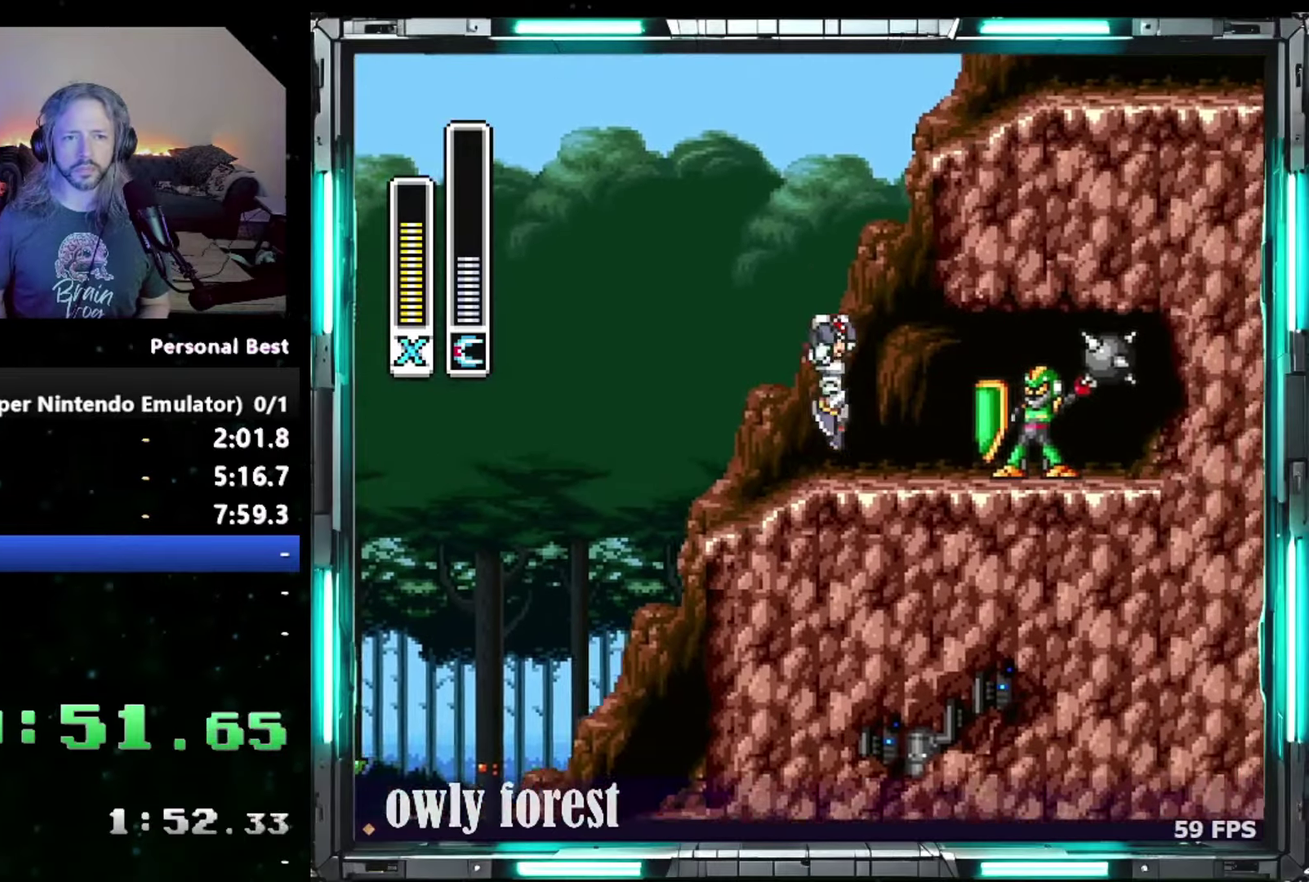
{"dt_ms": 500, "buttons": ["B", "DPAD_DOWN", "DPAD_RIGHT"], "events": [[183, "B", "up"], [267, "B", "down"]]}
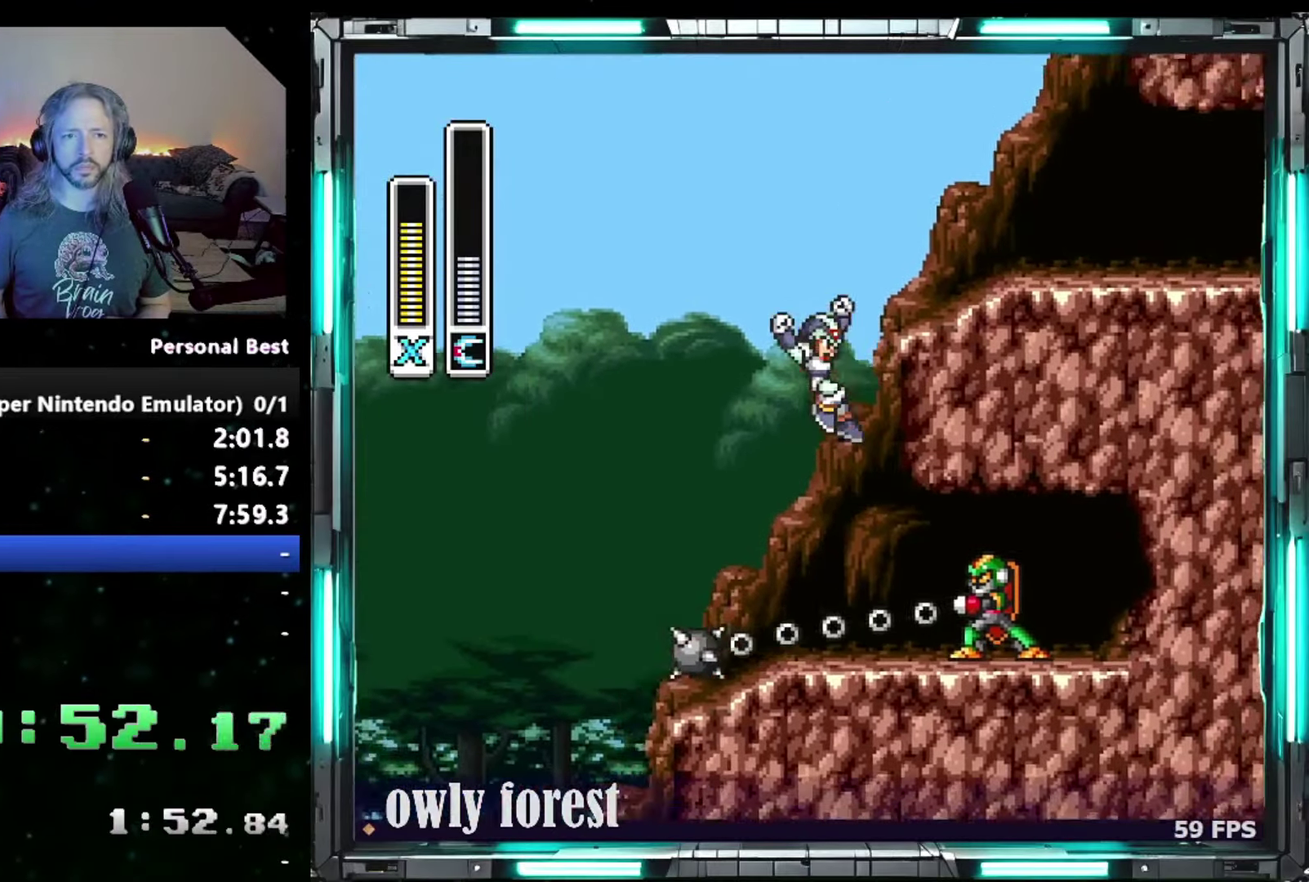
{"dt_ms": 500, "buttons": ["B", "DPAD_DOWN", "DPAD_RIGHT"], "events": [[150, "Y", "down"], [300, "B", "up"], [300, "Y", "up"], [400, "B", "down"]]}
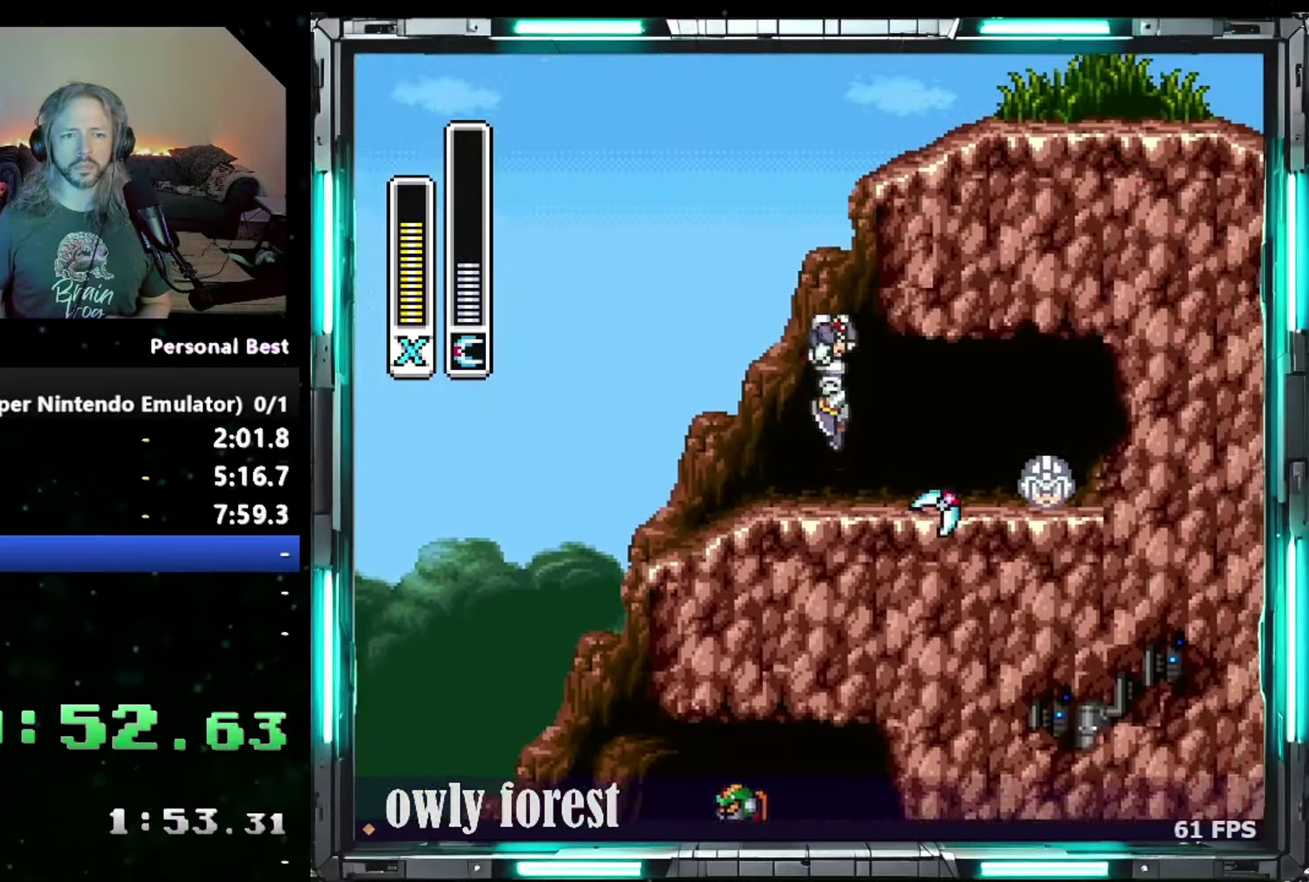
{"dt_ms": 500, "buttons": ["B", "DPAD_DOWN", "DPAD_RIGHT"], "events": [[183, "B", "up"], [233, "B", "down"]]}